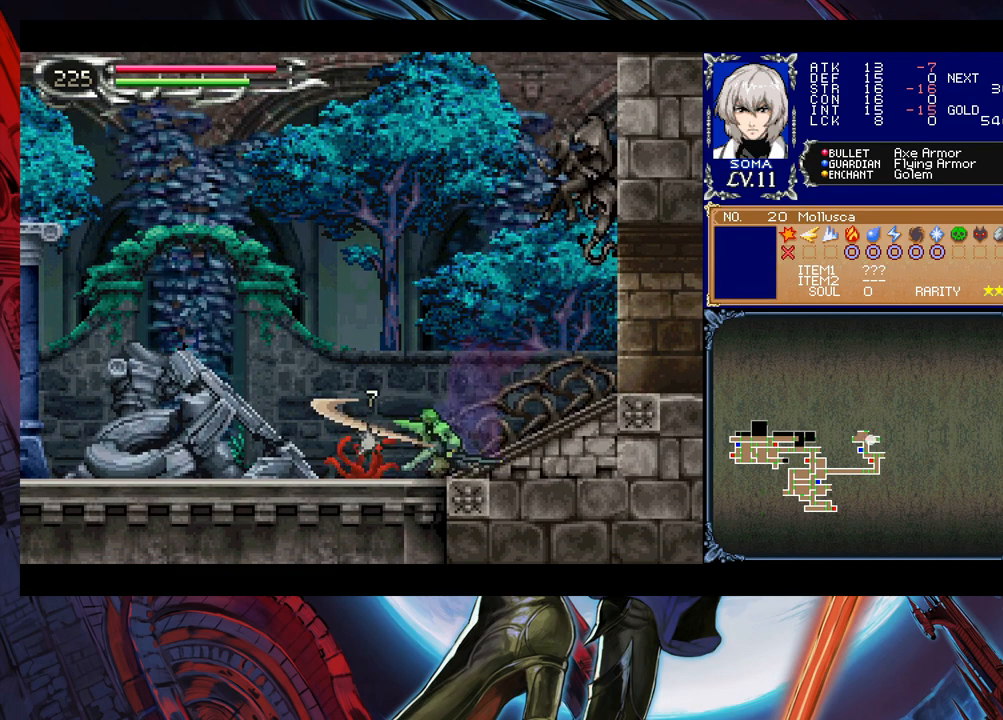
Gameplay with a controller (Xbox layout); each line is a JSON object with the inputs held at the frame after it. "events" lists button and stick changes between this image and that frame as [ms after this image, input, new state], when the widget could be followed in between. Not read: L2 R2.
{"buttons": ["A"], "left_stick": "down", "right_stick": "center", "events": [[33, "A", "up"], [183, "left_stick", "center"], [333, "left_stick", "down"], [467, "A", "down"]]}
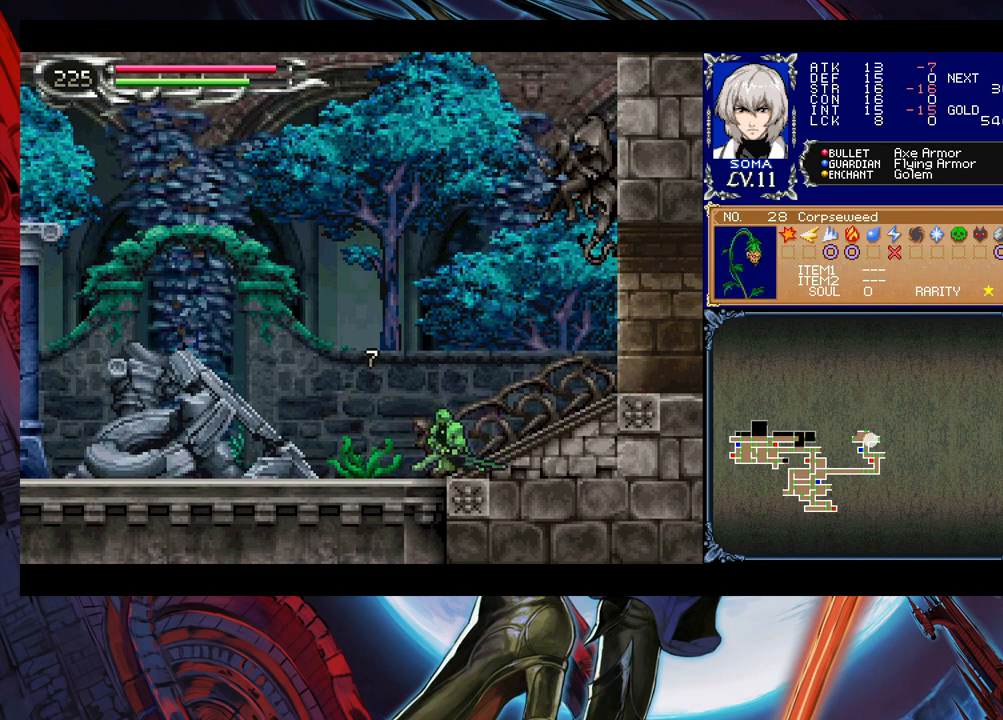
{"buttons": [], "left_stick": "down", "right_stick": "center", "events": [[17, "A", "up"], [83, "A", "down"], [167, "A", "up"], [217, "A", "down"], [317, "A", "up"]]}
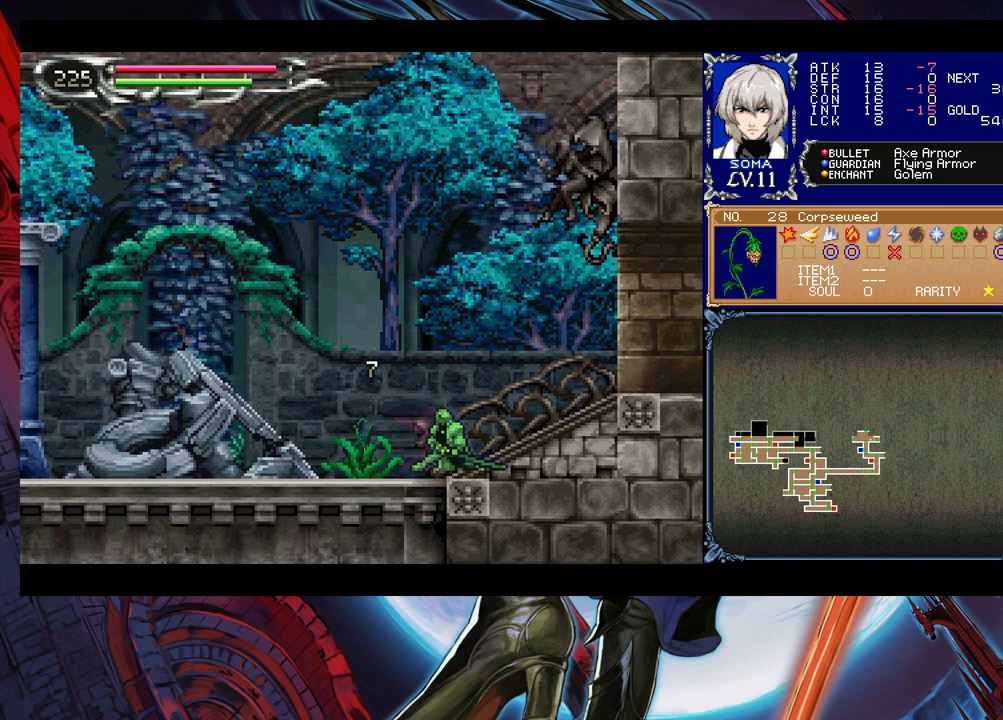
{"buttons": [], "left_stick": "down", "right_stick": "center", "events": [[83, "A", "down"], [117, "A", "up"], [183, "A", "down"], [267, "A", "up"], [333, "A", "down"], [383, "A", "up"]]}
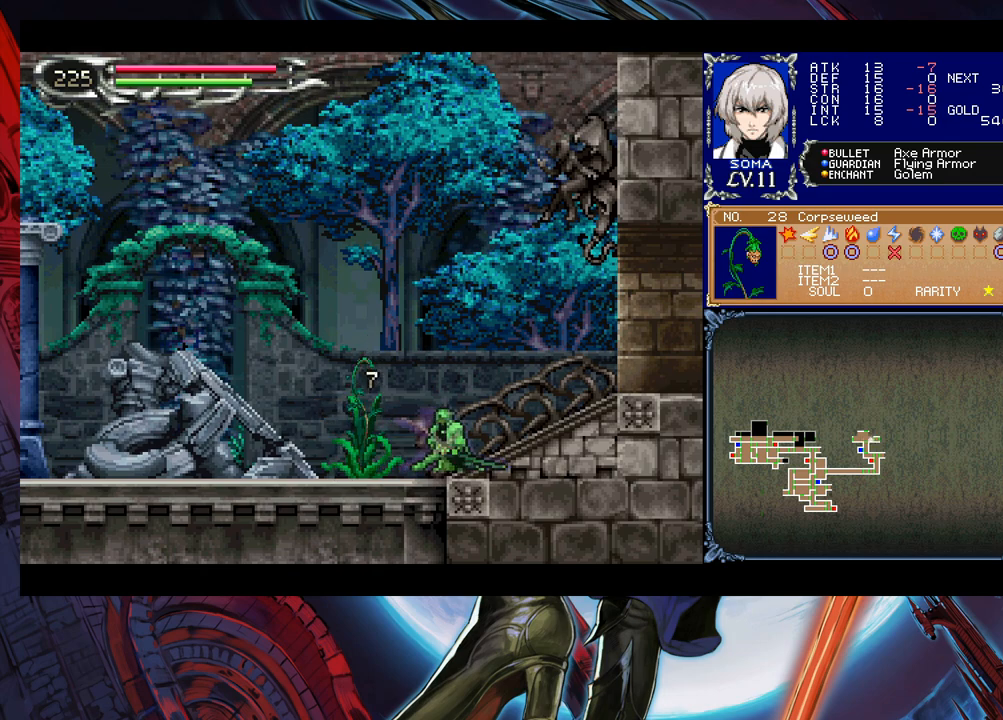
{"buttons": ["A"], "left_stick": "down", "right_stick": "center", "events": [[217, "A", "down"], [267, "A", "up"], [333, "A", "down"], [383, "A", "up"], [433, "A", "down"]]}
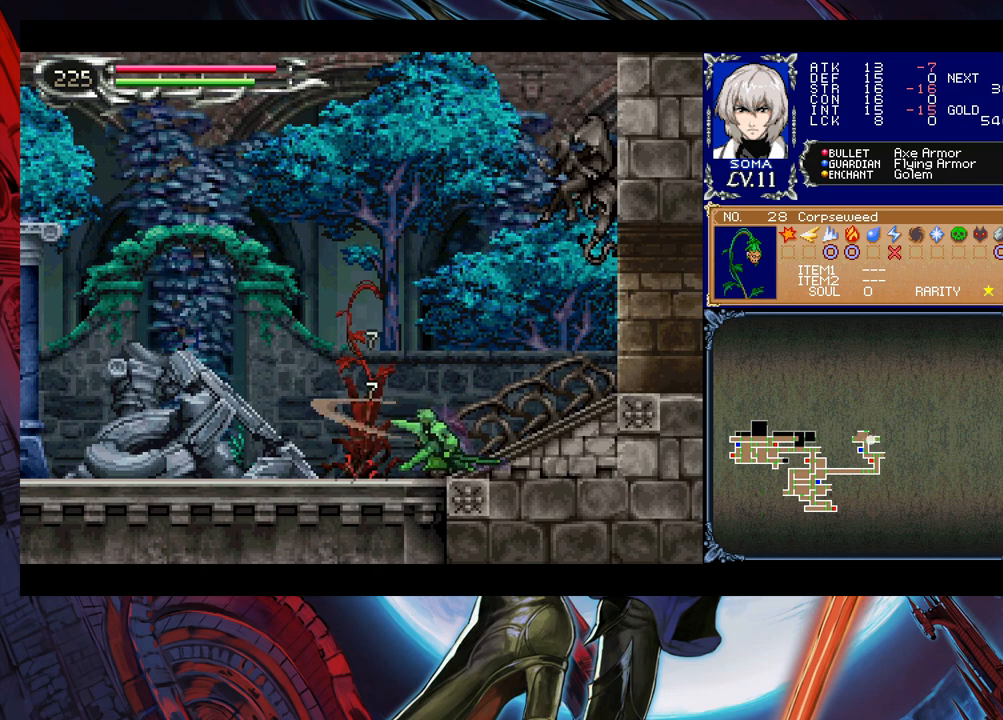
{"buttons": ["A"], "left_stick": "down", "right_stick": "center", "events": [[67, "A", "up"], [383, "A", "down"], [433, "A", "up"], [483, "A", "down"]]}
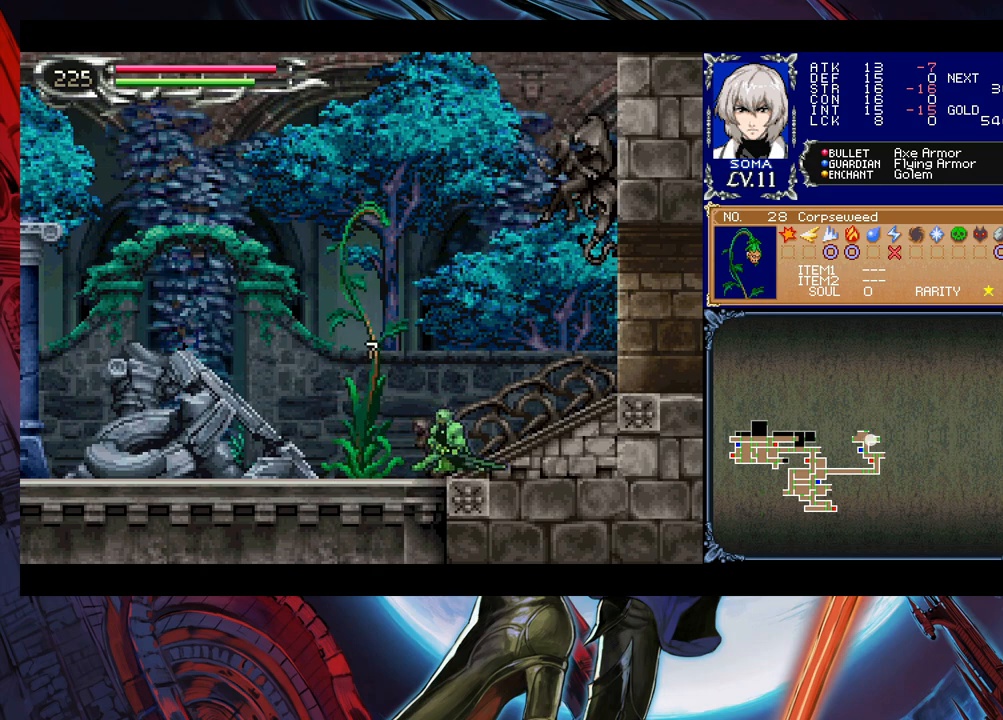
{"buttons": [], "left_stick": "down", "right_stick": "center", "events": [[67, "A", "up"], [133, "A", "down"], [233, "A", "up"]]}
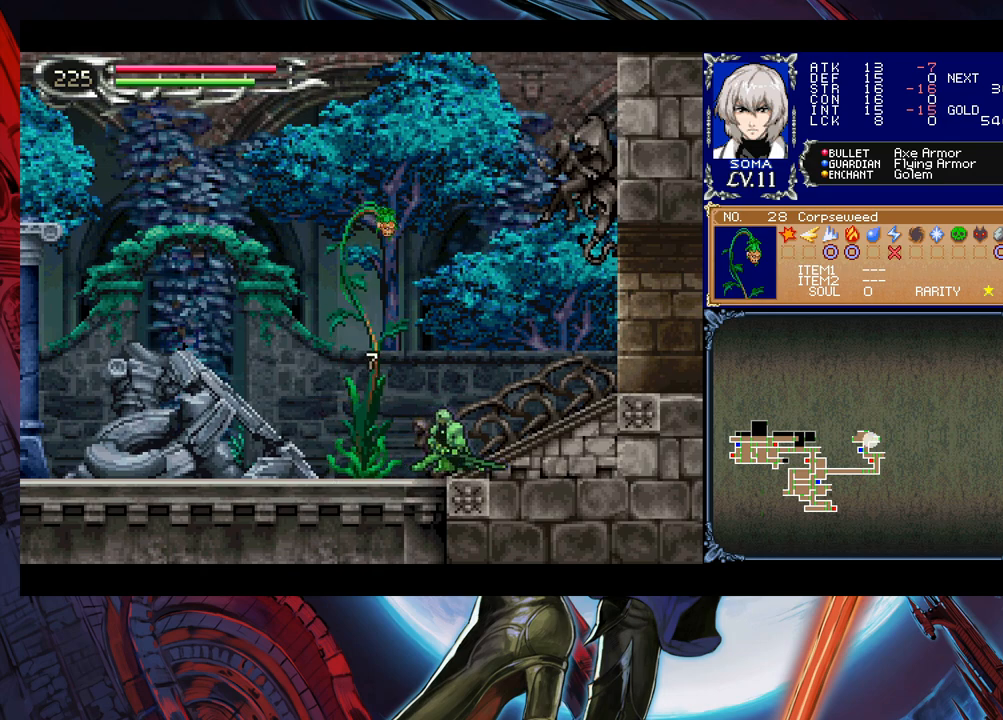
{"buttons": [], "left_stick": "down", "right_stick": "center", "events": [[83, "A", "down"], [167, "A", "up"], [233, "A", "down"], [433, "A", "up"]]}
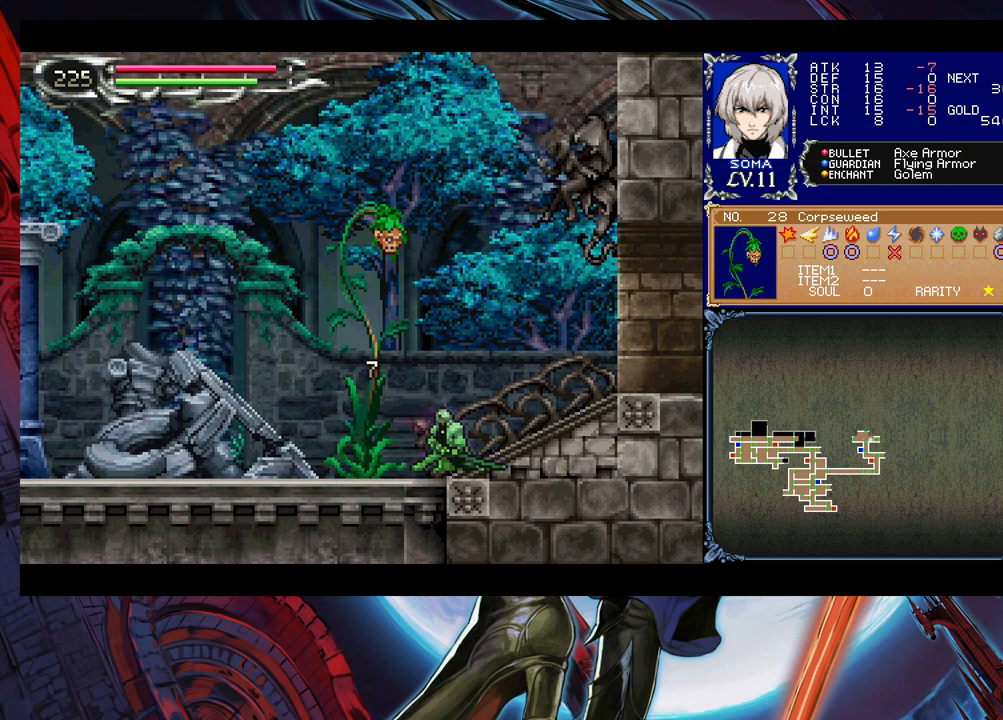
{"buttons": ["A"], "left_stick": "down", "right_stick": "center", "events": [[183, "A", "down"], [217, "A", "up"], [283, "A", "down"], [367, "A", "up"], [417, "A", "down"]]}
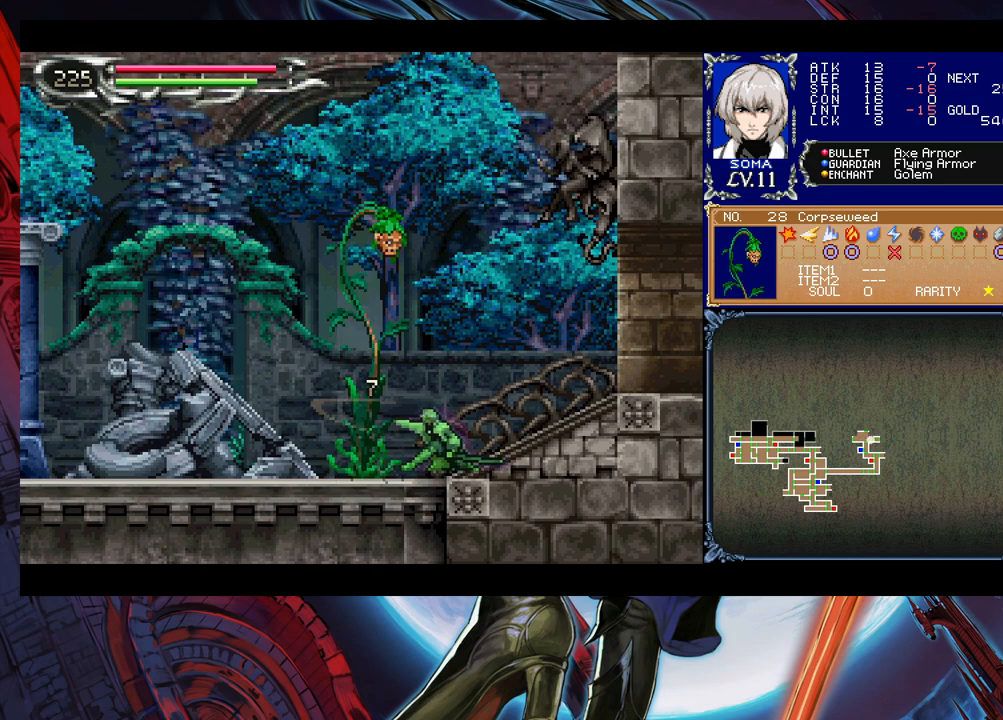
{"buttons": [], "left_stick": "left", "right_stick": "center", "events": [[33, "A", "up"], [317, "left_stick", "center"], [367, "left_stick", "left"]]}
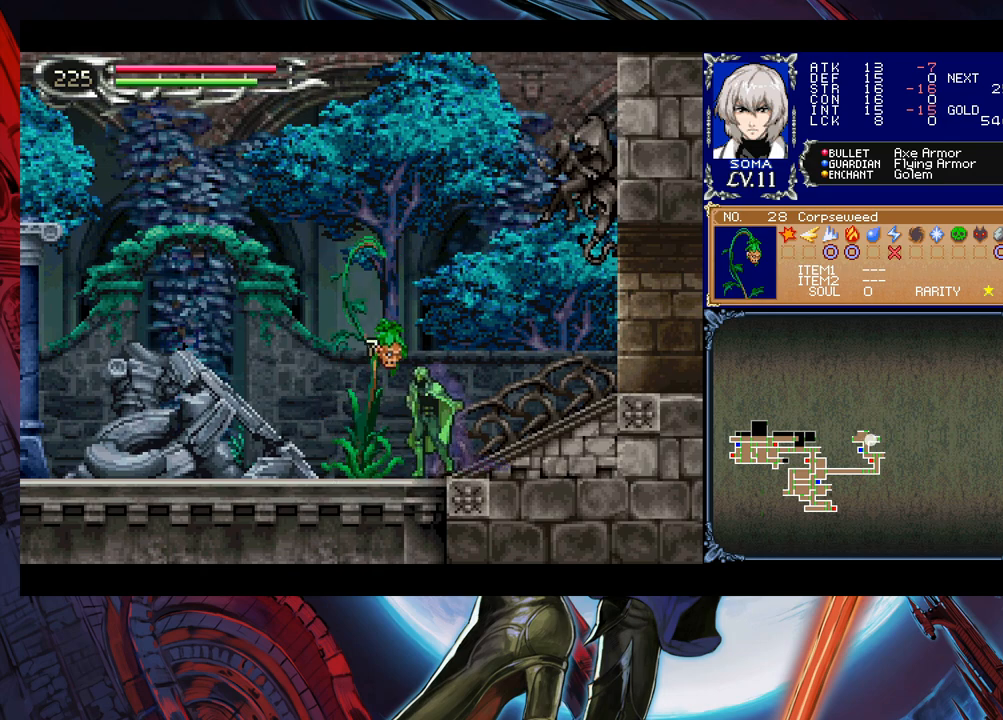
{"buttons": ["B"], "left_stick": "left", "right_stick": "center", "events": [[33, "left_stick", "right"], [83, "B", "down"], [117, "B", "up"], [117, "left_stick", "left"], [383, "left_stick", "right"], [433, "B", "down"], [467, "left_stick", "left"]]}
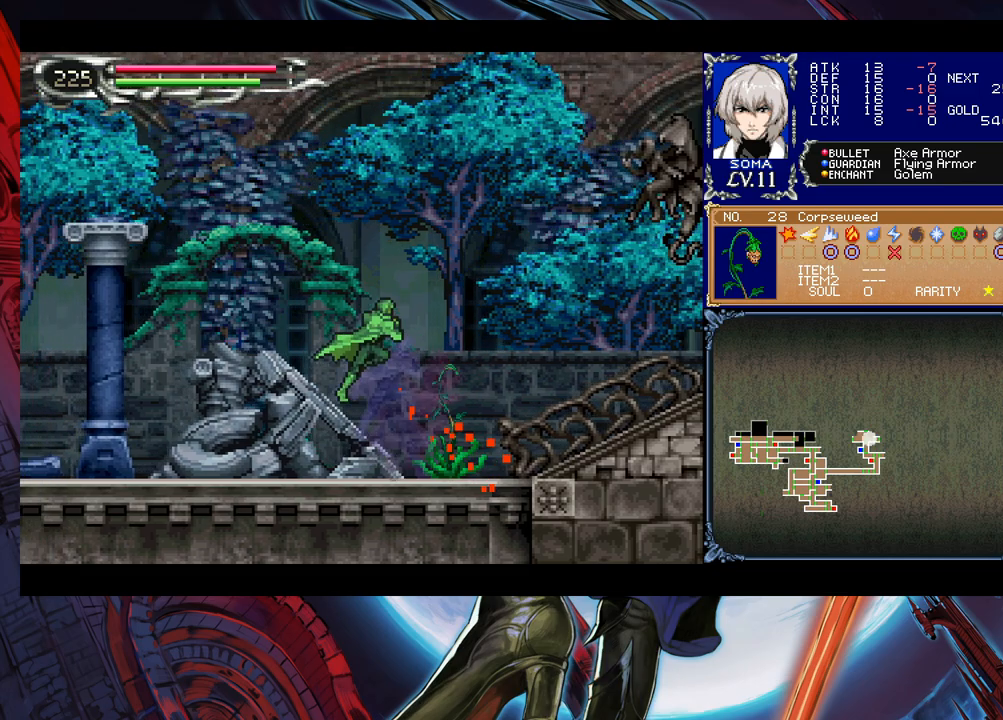
{"buttons": ["B"], "left_stick": "left", "right_stick": "center", "events": [[17, "B", "up"], [383, "left_stick", "right"], [483, "B", "down"], [483, "left_stick", "left"]]}
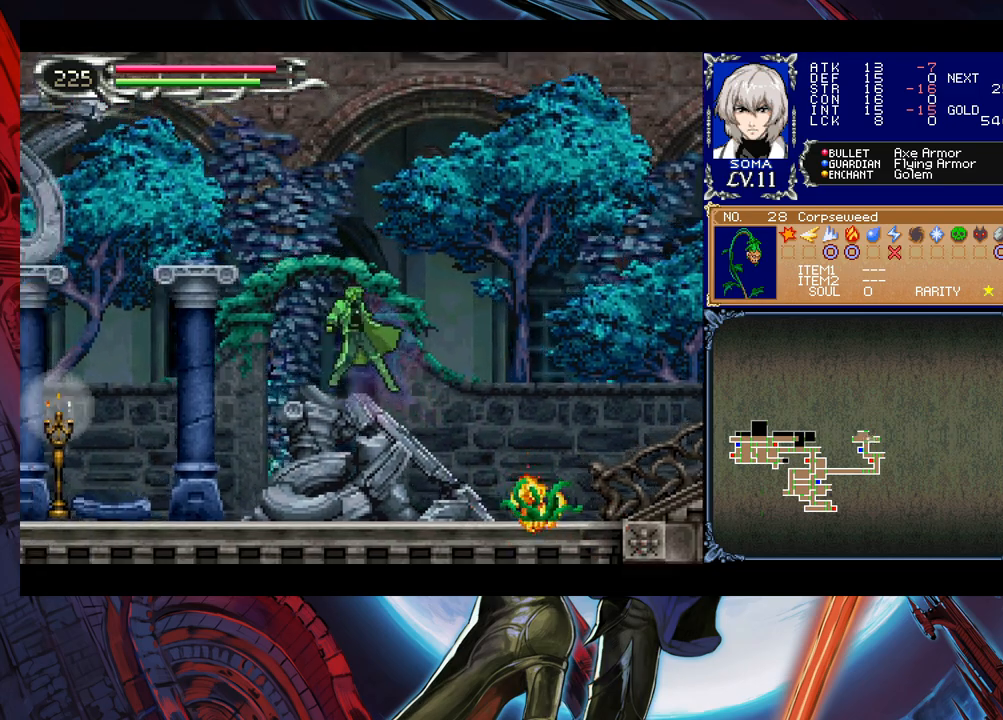
{"buttons": [], "left_stick": "left", "right_stick": "center", "events": [[433, "B", "up"]]}
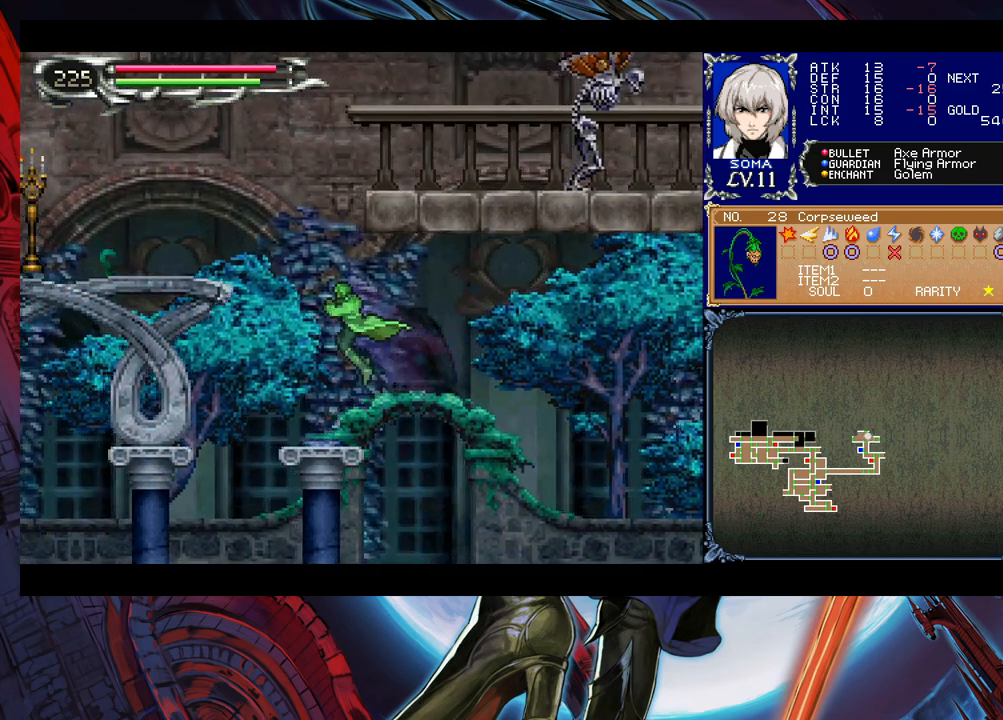
{"buttons": ["B"], "left_stick": "left", "right_stick": "center", "events": [[283, "B", "down"]]}
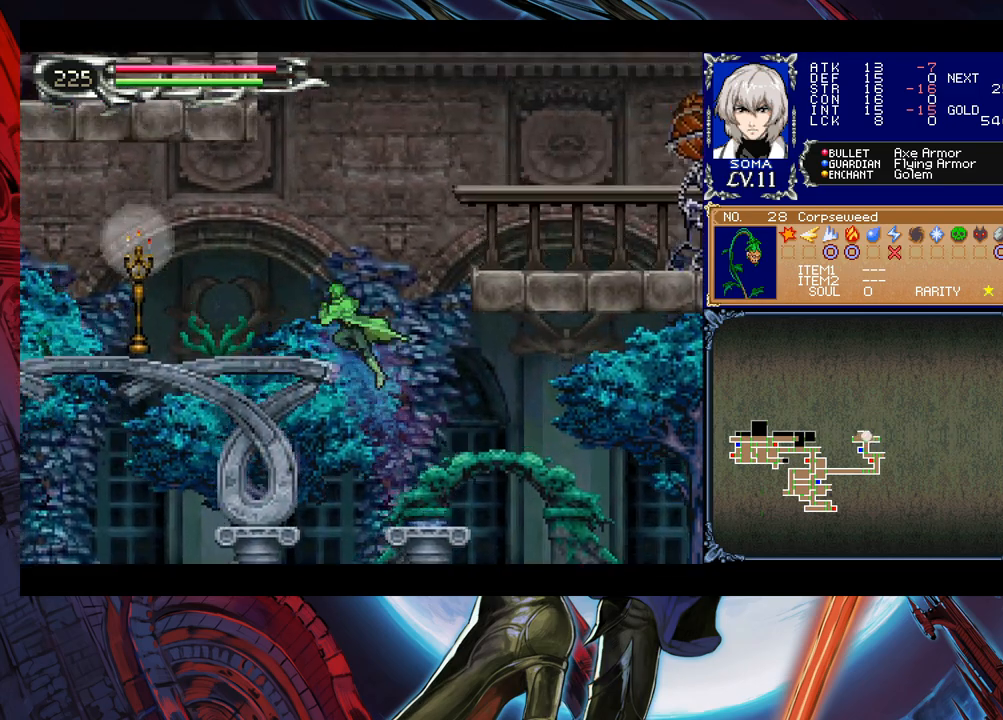
{"buttons": ["B"], "left_stick": "right", "right_stick": "center", "events": [[133, "B", "up"], [167, "left_stick", "center"], [433, "left_stick", "right"], [483, "B", "down"]]}
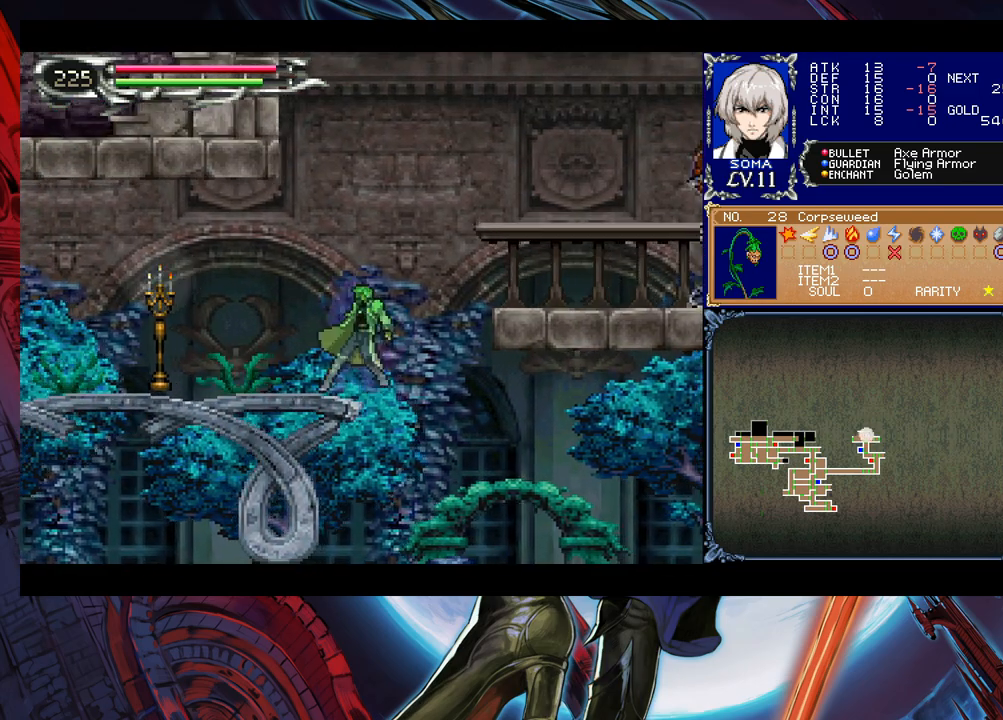
{"buttons": ["B"], "left_stick": "right", "right_stick": "center", "events": []}
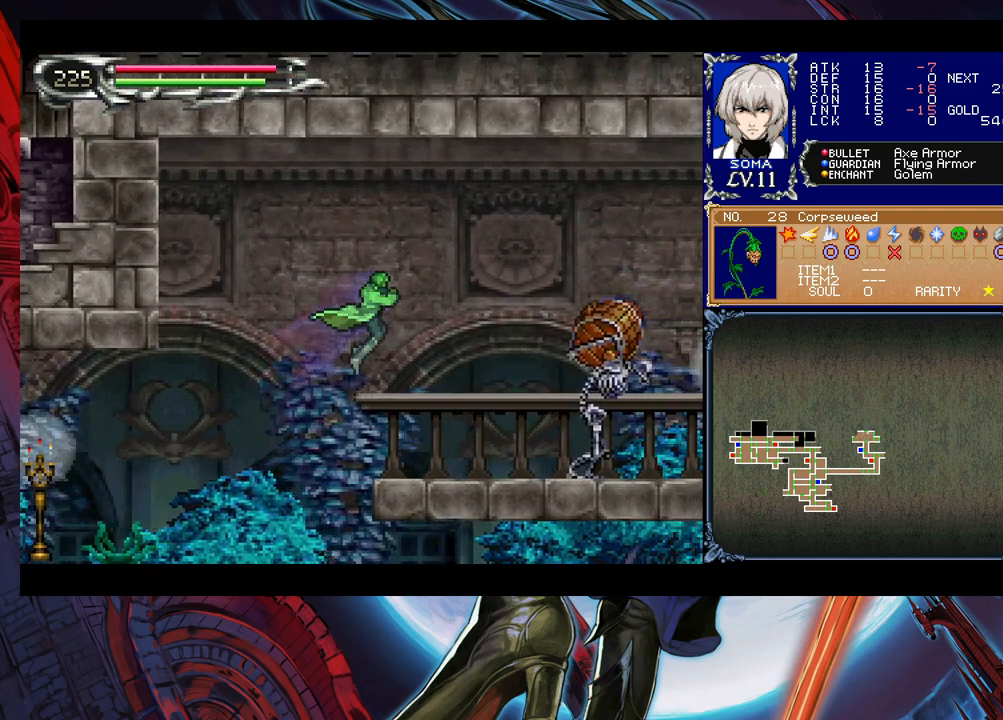
{"buttons": [], "left_stick": "right", "right_stick": "center", "events": [[67, "B", "up"], [317, "A", "down"], [333, "A", "up"], [433, "A", "down"], [483, "A", "up"]]}
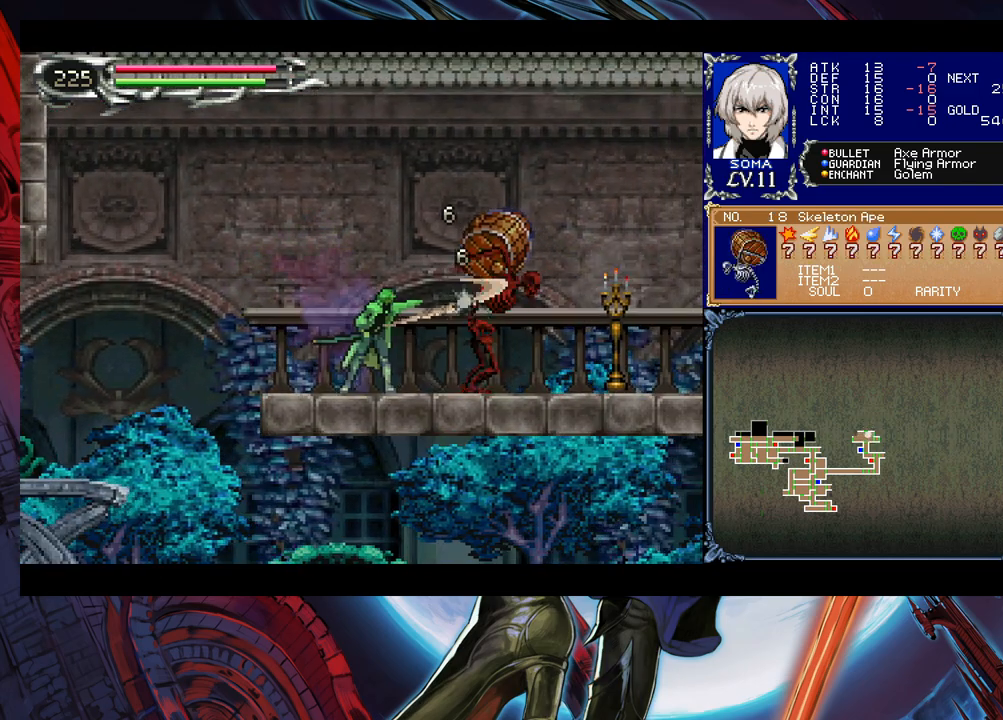
{"buttons": [], "left_stick": "center", "right_stick": "center", "events": [[117, "B", "down"], [133, "A", "down"], [133, "B", "up"], [183, "A", "up"], [433, "left_stick", "center"]]}
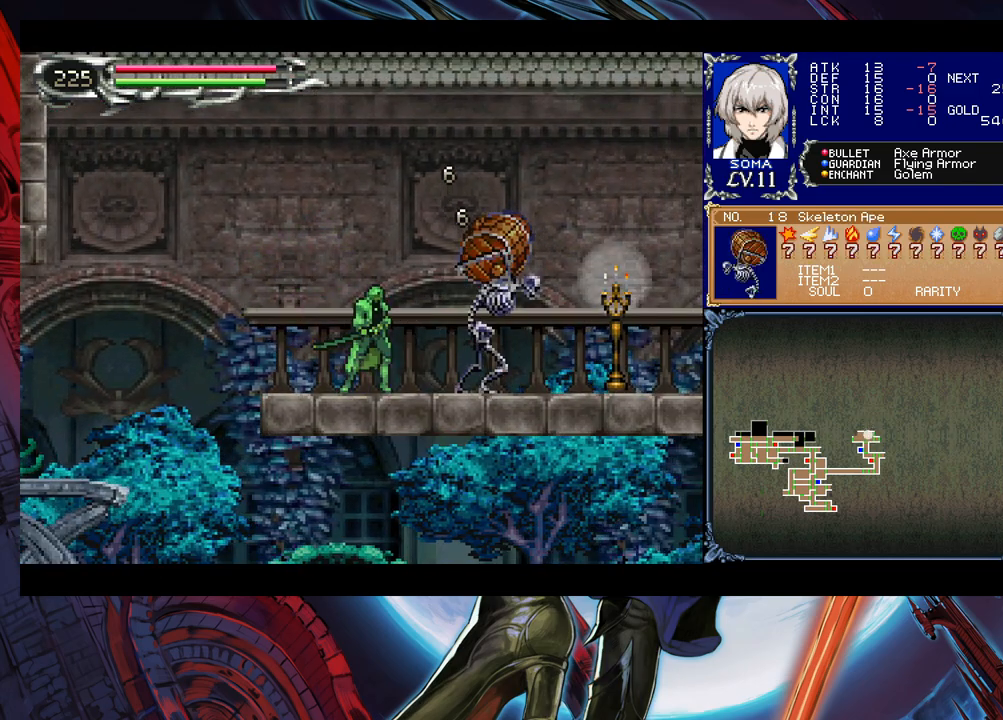
{"buttons": [], "left_stick": "center", "right_stick": "center", "events": [[83, "left_stick", "right"], [117, "B", "down"], [133, "A", "down"], [133, "B", "up"], [183, "A", "up"], [183, "left_stick", "center"], [333, "A", "down"], [333, "B", "down"], [367, "B", "up"], [417, "A", "up"]]}
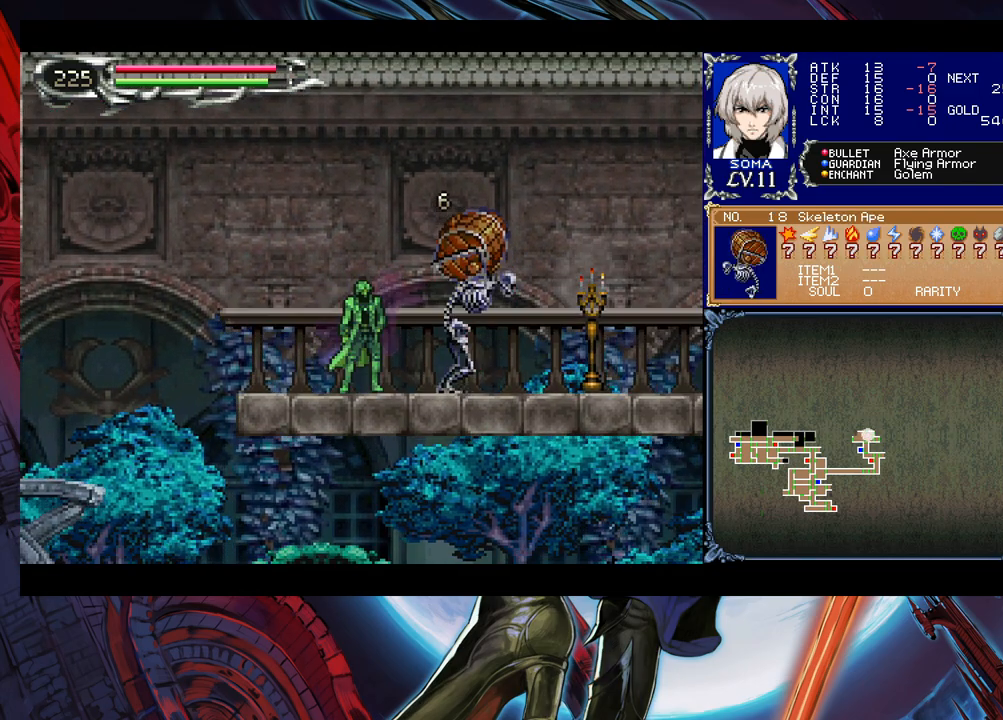
{"buttons": [], "left_stick": "center", "right_stick": "center", "events": [[83, "B", "down"], [133, "A", "down"], [133, "B", "up"], [183, "A", "up"], [333, "B", "down"], [367, "A", "down"], [367, "B", "up"], [383, "A", "up"]]}
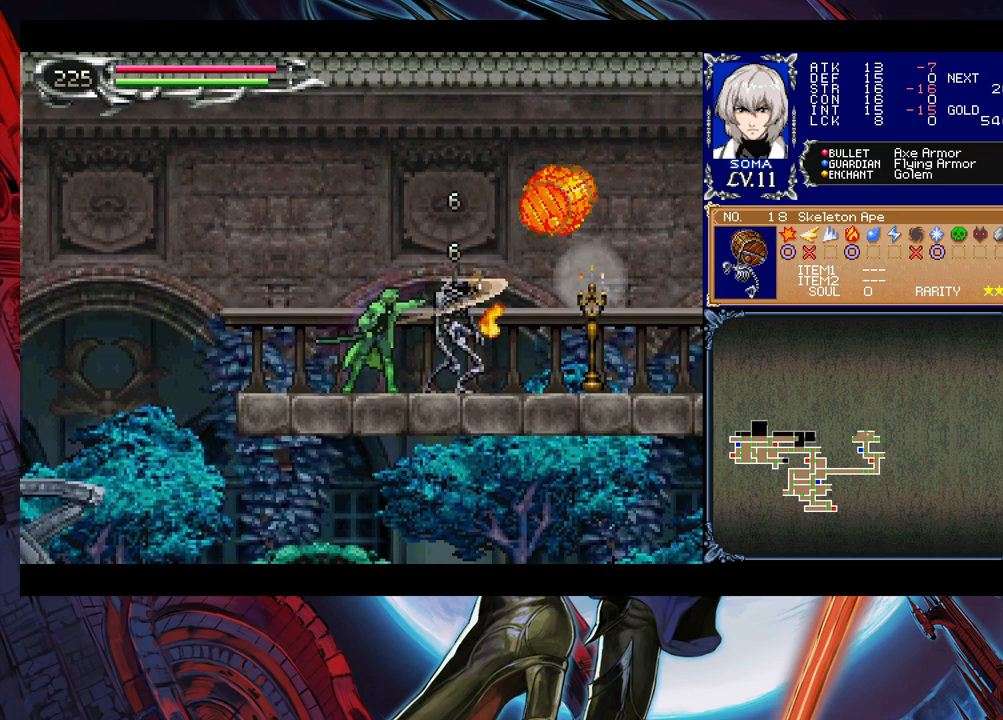
{"buttons": [], "left_stick": "right", "right_stick": "center", "events": [[117, "B", "down"], [133, "A", "down"], [133, "B", "up"], [217, "A", "up"], [317, "left_stick", "right"]]}
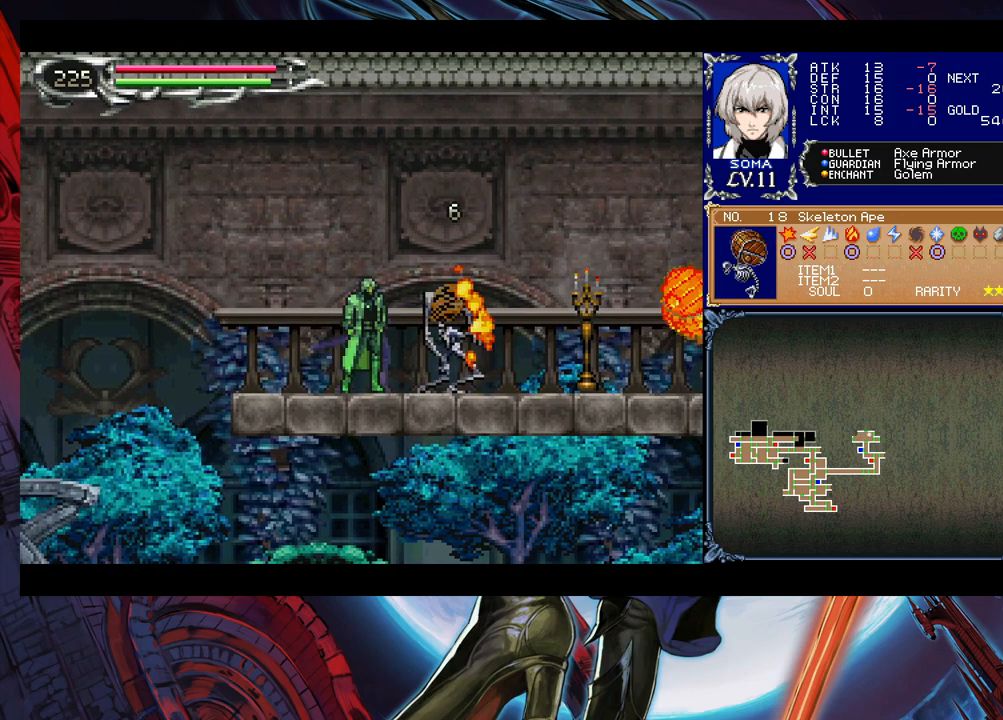
{"buttons": [], "left_stick": "right", "right_stick": "center", "events": [[33, "left_stick", "left"], [83, "B", "down"], [117, "B", "up"], [117, "left_stick", "right"], [433, "A", "down"], [483, "A", "up"]]}
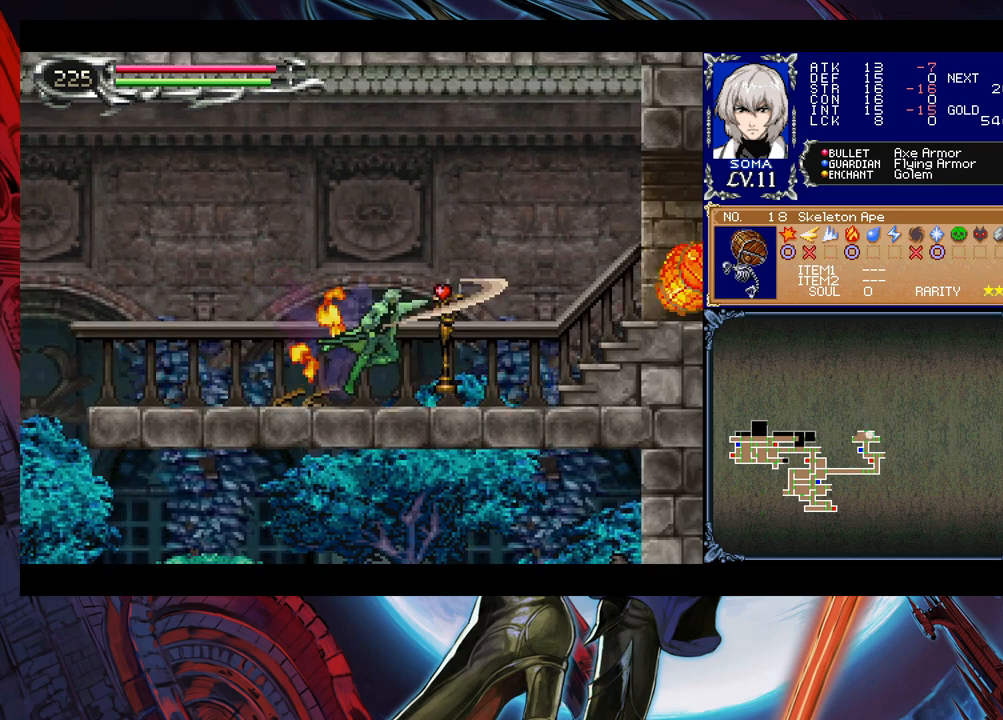
{"buttons": [], "left_stick": "left", "right_stick": "center", "events": [[133, "left_stick", "left"], [217, "B", "down"], [233, "B", "up"], [233, "left_stick", "right"], [483, "left_stick", "left"]]}
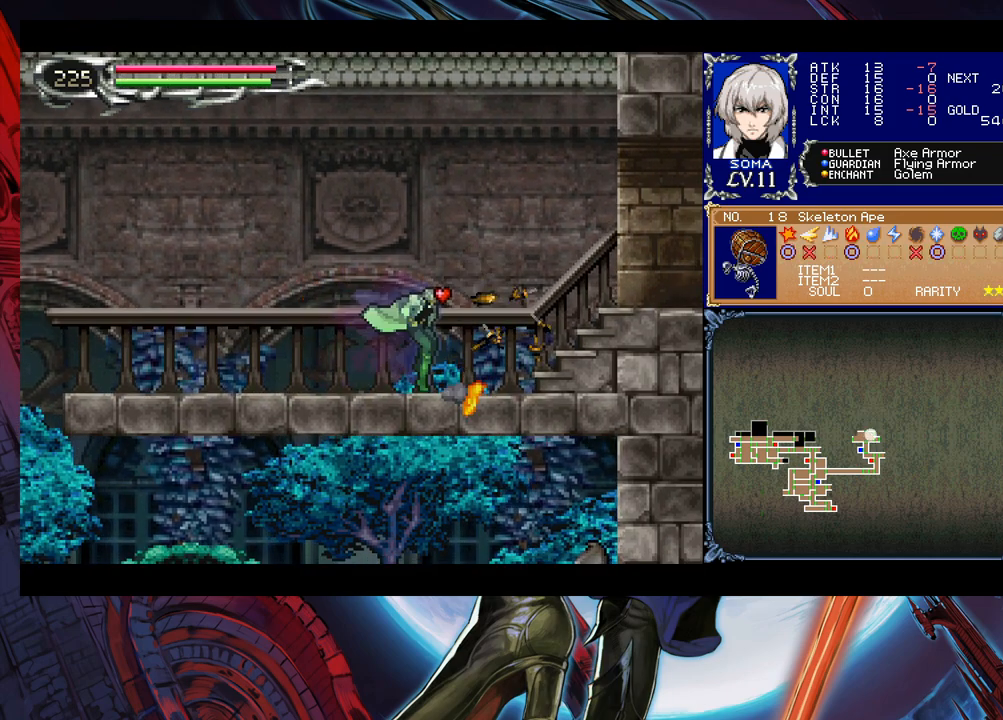
{"buttons": [], "left_stick": "right", "right_stick": "center", "events": [[83, "left_stick", "right"], [333, "left_stick", "left"], [383, "B", "down"], [417, "left_stick", "right"], [433, "B", "up"]]}
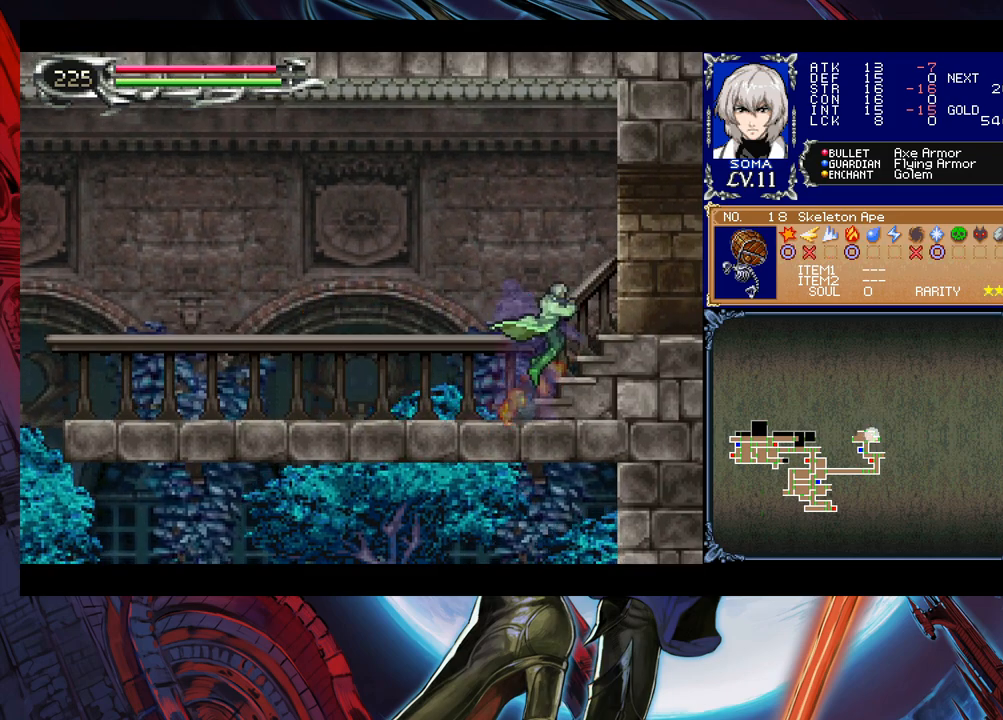
{"buttons": [], "left_stick": "right", "right_stick": "center", "events": [[117, "left_stick", "left"], [167, "B", "down"], [183, "B", "up"], [183, "left_stick", "right"], [383, "left_stick", "left"], [433, "B", "down"], [467, "B", "up"], [467, "left_stick", "right"]]}
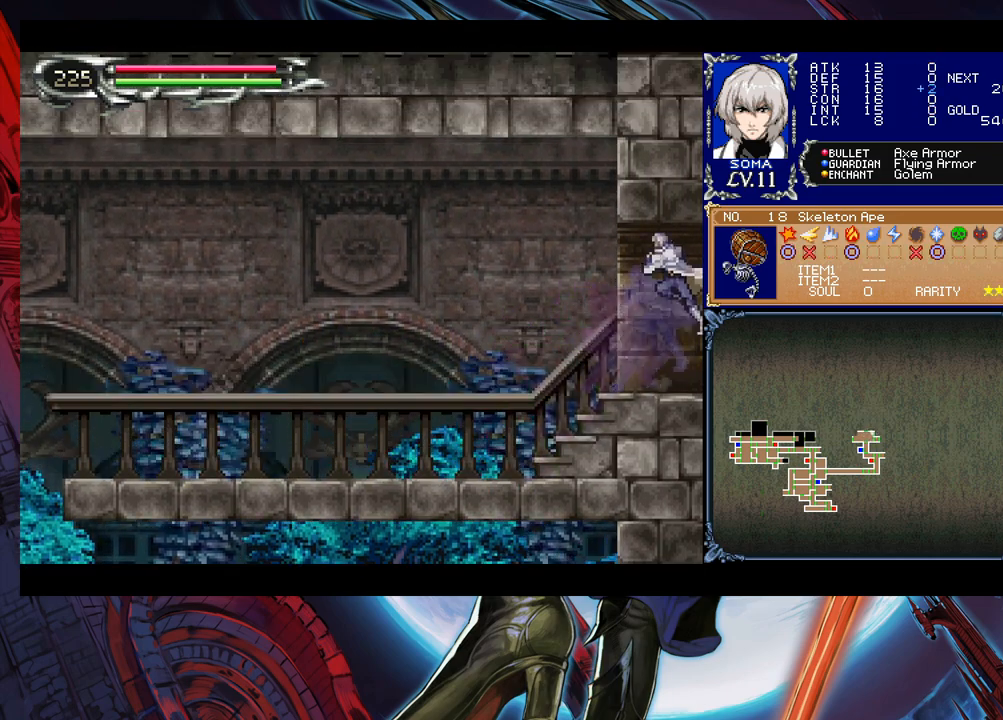
{"buttons": [], "left_stick": "right", "right_stick": "center", "events": []}
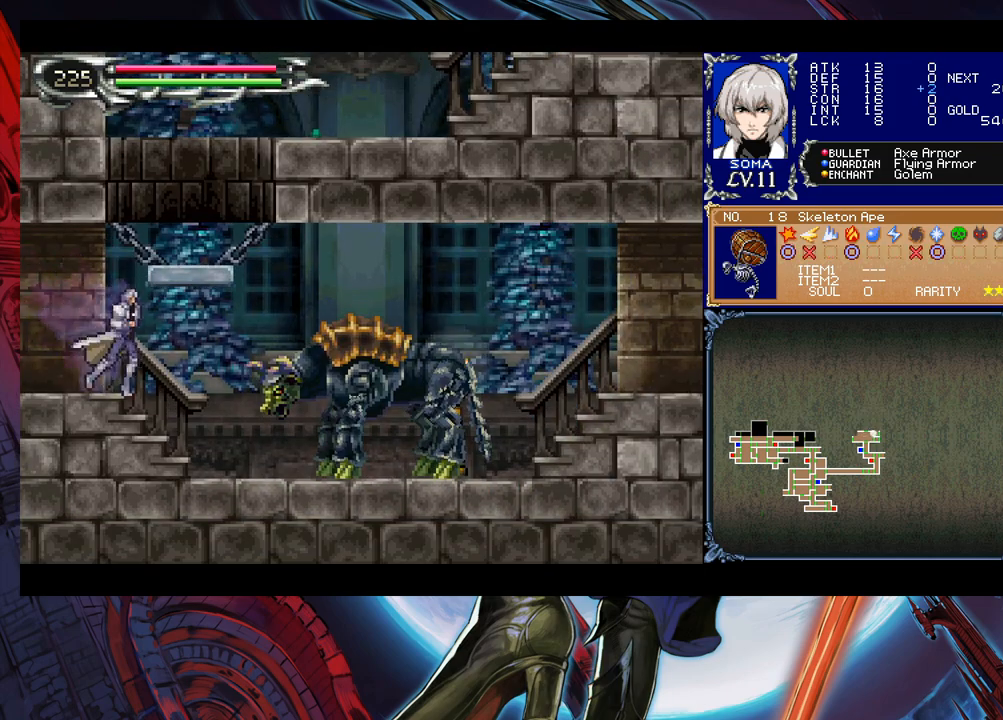
{"buttons": ["A"], "left_stick": "right", "right_stick": "center", "events": [[133, "B", "down"], [167, "left_stick", "center"], [183, "B", "up"], [433, "left_stick", "right"], [483, "A", "down"]]}
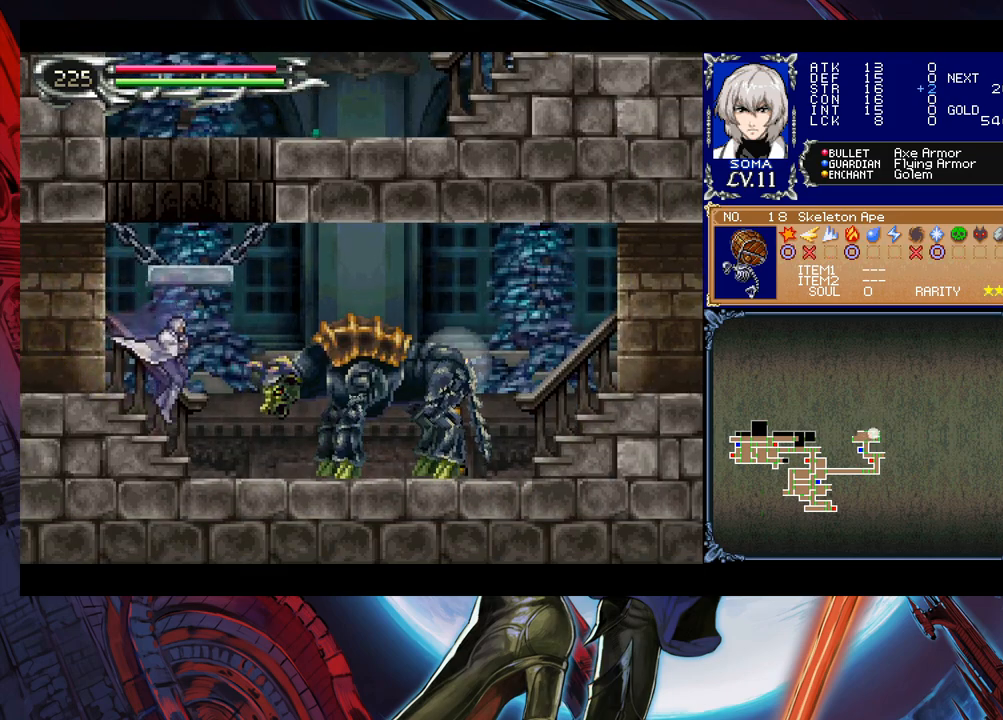
{"buttons": [], "left_stick": "center", "right_stick": "center", "events": [[33, "A", "up"], [33, "left_stick", "center"], [133, "B", "down"], [167, "B", "up"], [433, "A", "down"], [483, "A", "up"]]}
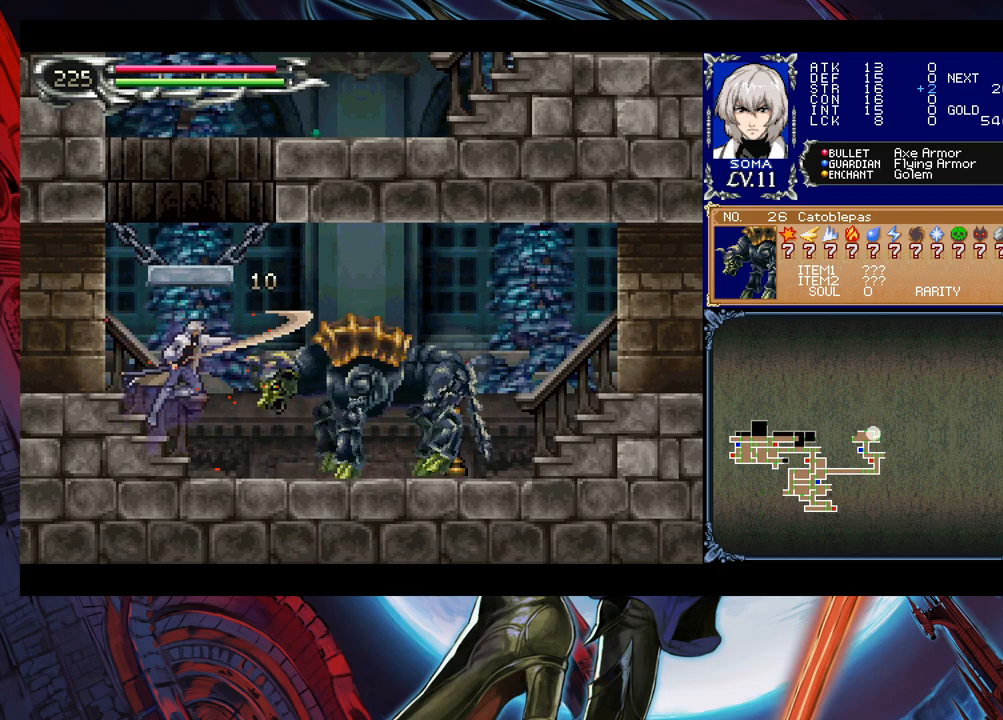
{"buttons": [], "left_stick": "center", "right_stick": "center", "events": []}
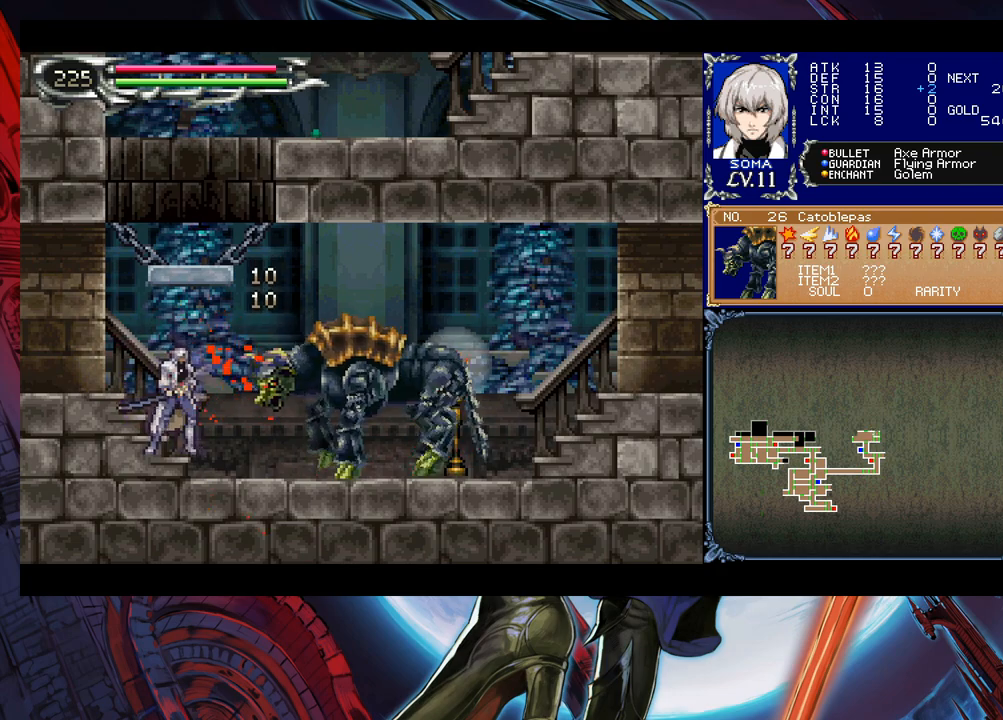
{"buttons": [], "left_stick": "center", "right_stick": "center", "events": [[17, "B", "down"], [33, "A", "down"], [33, "B", "up"], [83, "A", "up"], [400, "A", "down"], [433, "A", "up"]]}
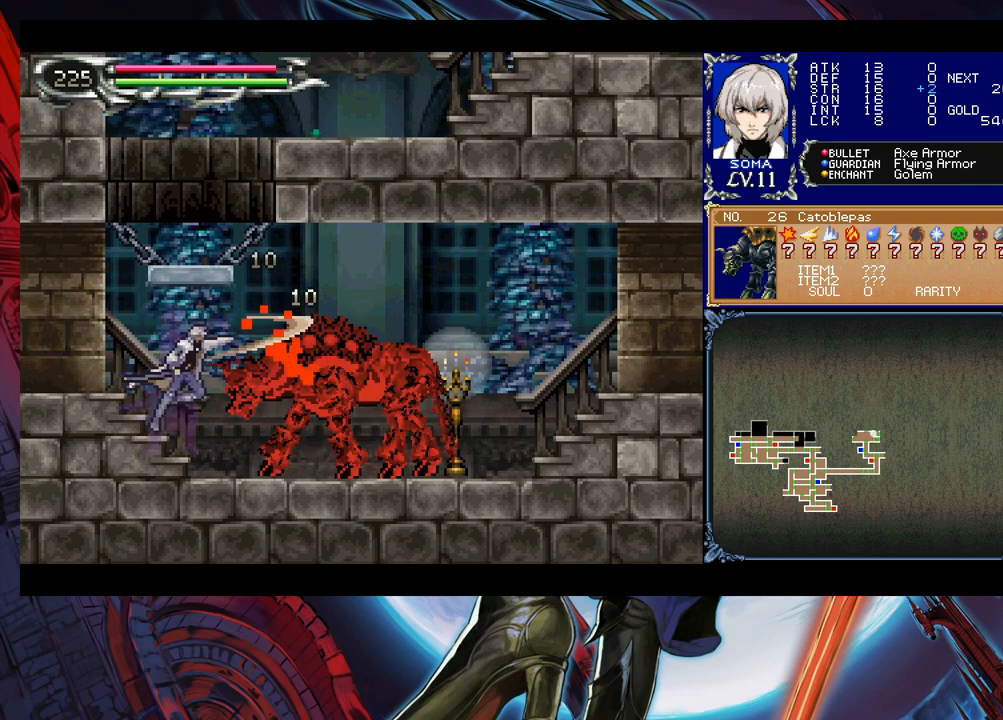
{"buttons": [], "left_stick": "center", "right_stick": "center", "events": [[133, "B", "down"], [183, "A", "down"], [183, "B", "up"], [200, "A", "up"], [400, "B", "down"], [433, "A", "down"], [433, "B", "up"], [483, "A", "up"]]}